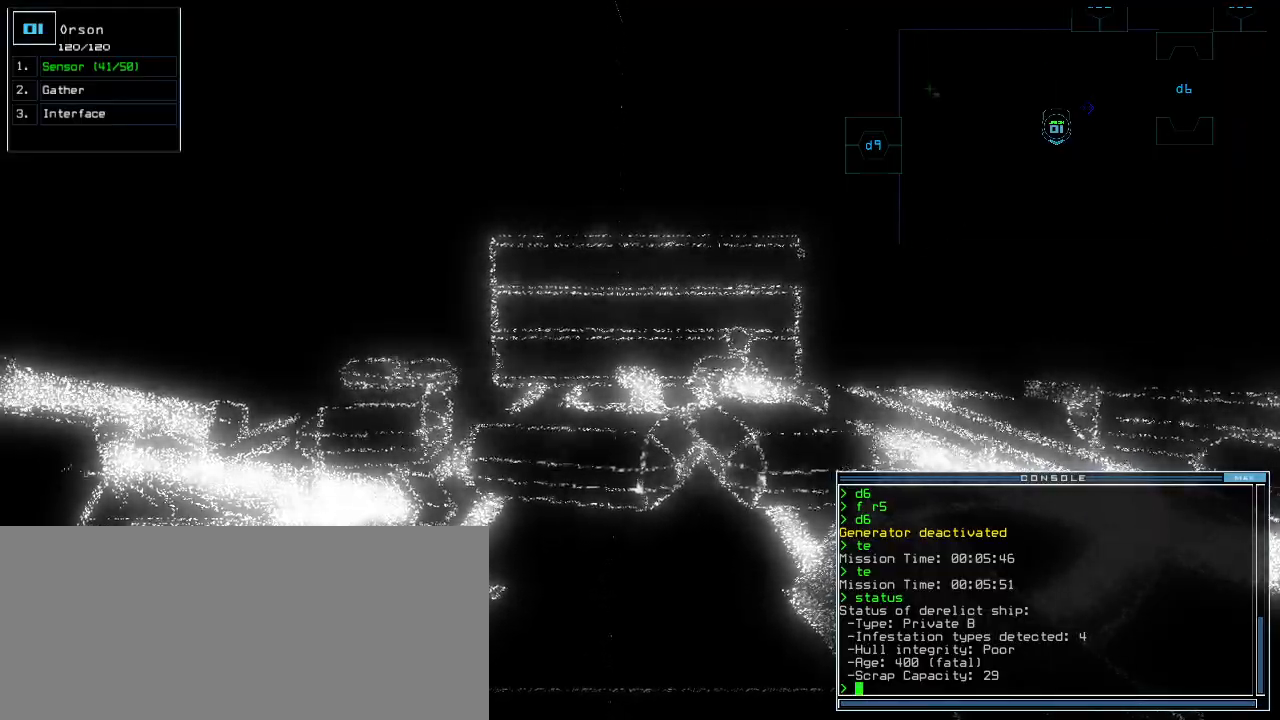
Gameplay with keyboard; each line is a JSON object with the keys held at the frame after it. "events" lists presses ("down") and releases ("up") of ".", "0", "1", "2", "3", "4", "5", "6", "7", "8", "9", "a", "b", "backspace", "c", "caps_lock", "comma", "ctrl_l", "ctrl_r", "d", "down", "e", "equals", "escape", "f", "f1", "g", "h", "i", "j", "k", "l", "left", "m", "minus", "n", "o", "p", "q", "quote", "r", "return", "right", "s", "semicolon", "shift_l", "shift_r", "space", "t", "tab", "tilde", "u", "up", "v", "w", "x", "y" and "z" between this image and that frame as [ms after this image, input, new state], when the widget could be followed in between. No other keys are recorded. Mouse input is not recorded.
{"keys": [], "events": [[40, "space", "down"], [140, "space", "up"]]}
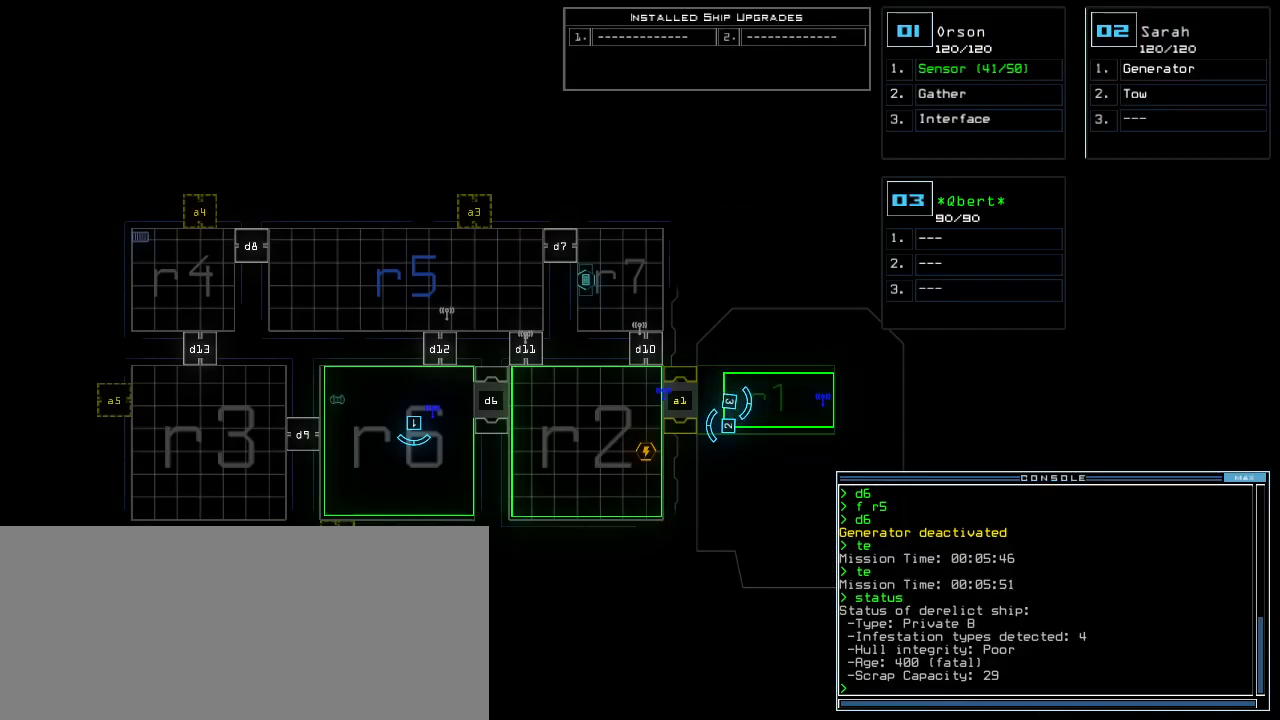
{"keys": ["right", "up"], "events": [[340, "2", "down"], [380, "right", "down"], [380, "up", "down"], [400, "2", "up"]]}
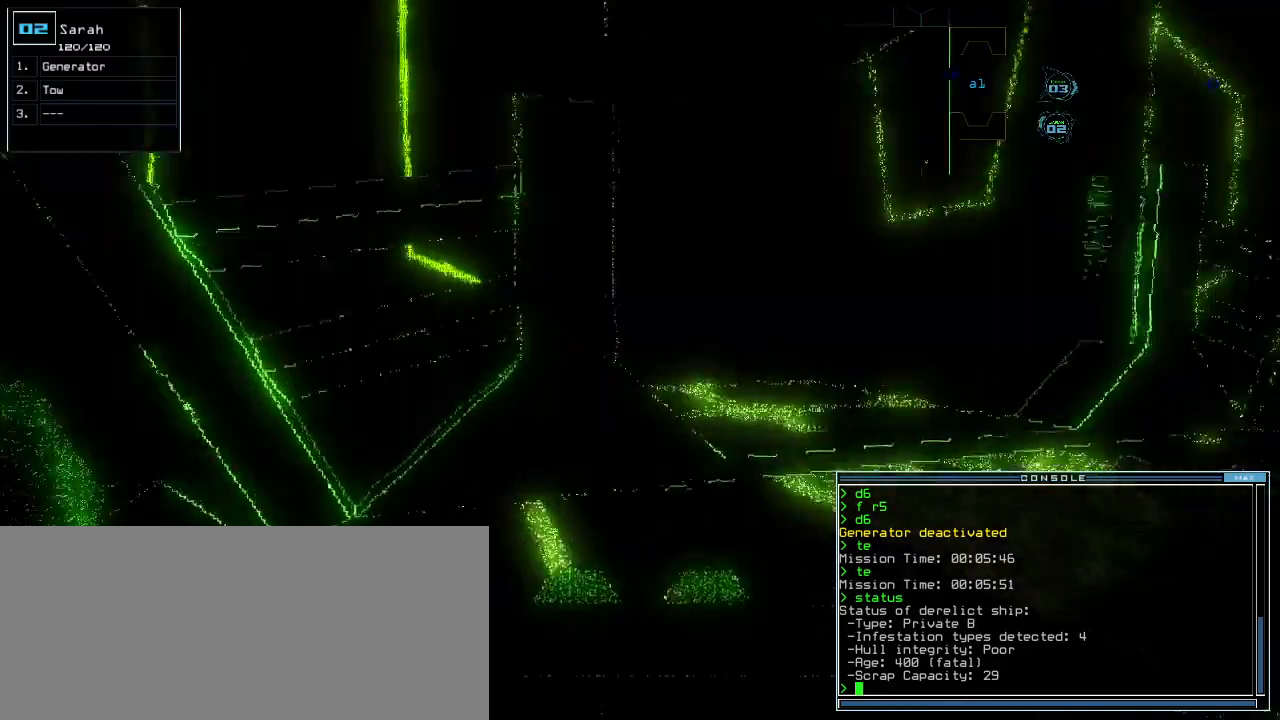
{"keys": ["up"], "events": [[160, "right", "up"]]}
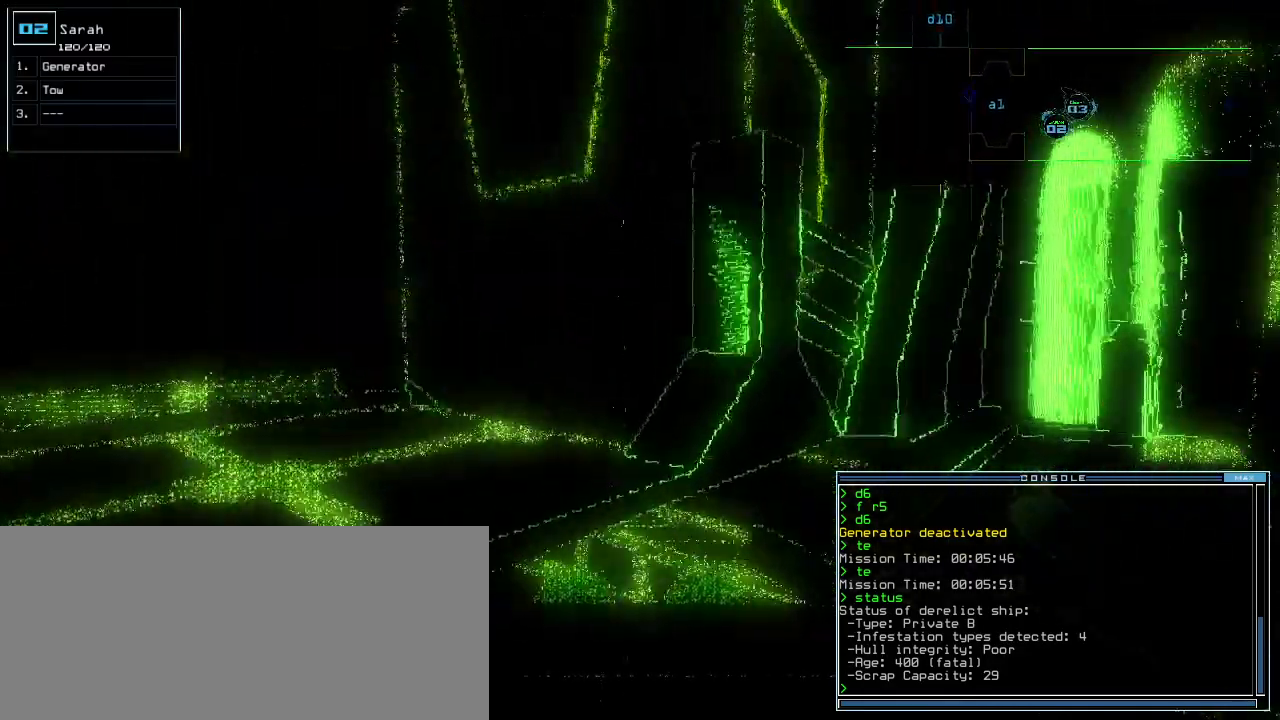
{"keys": ["up"]}